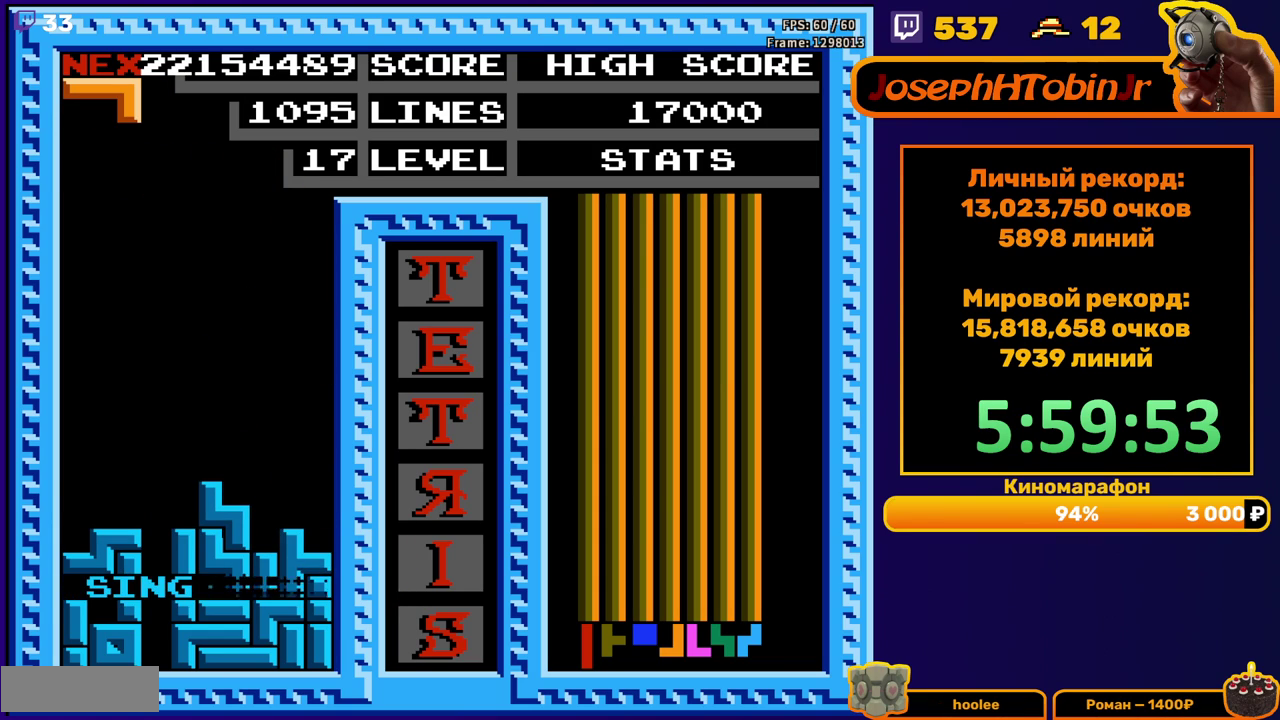
Gameplay with a controller (Nintendo layout); each line is a JSON object with the inputs held at the frame after it. "events" lists button and stick changes between this image and that frame as [ms after this image, input, new state], when the widget could be followed in between. Not read: L3 R3.
{"buttons": [], "events": []}
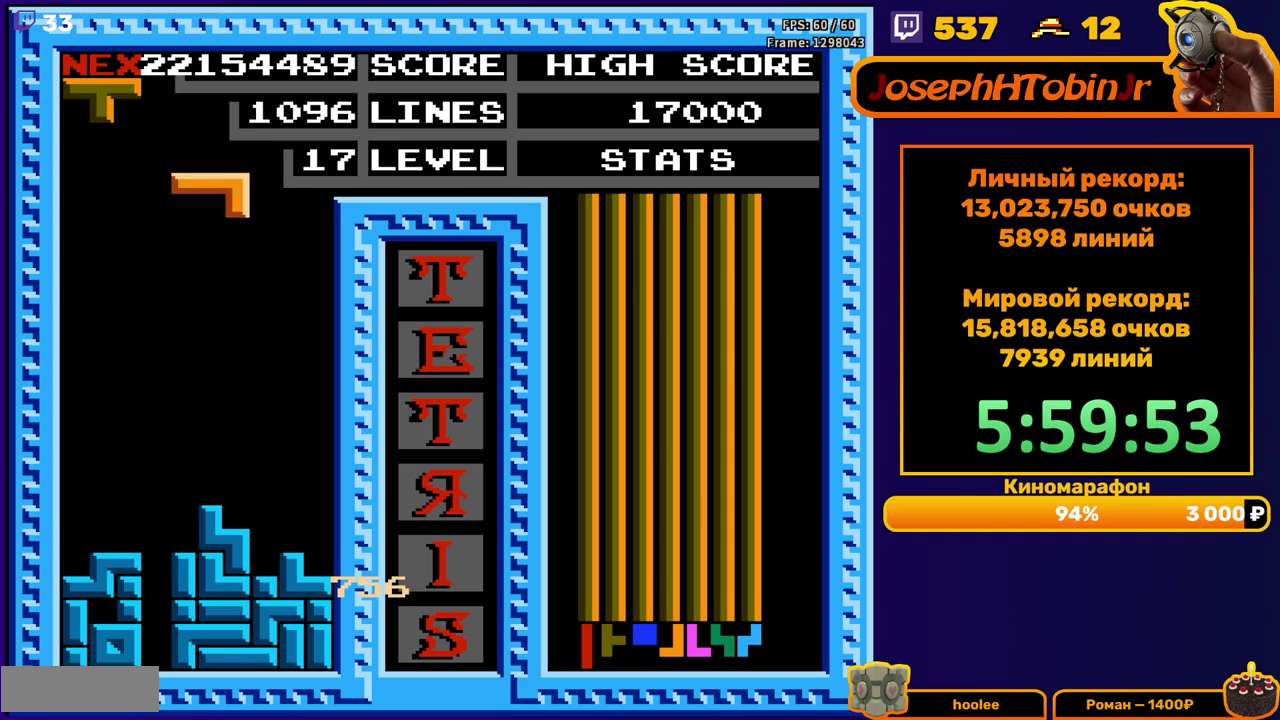
{"buttons": ["DPAD_RIGHT"], "events": [[100, "B", "down"], [133, "DPAD_DOWN", "down"], [183, "B", "up"], [400, "DPAD_DOWN", "up"], [467, "DPAD_RIGHT", "down"]]}
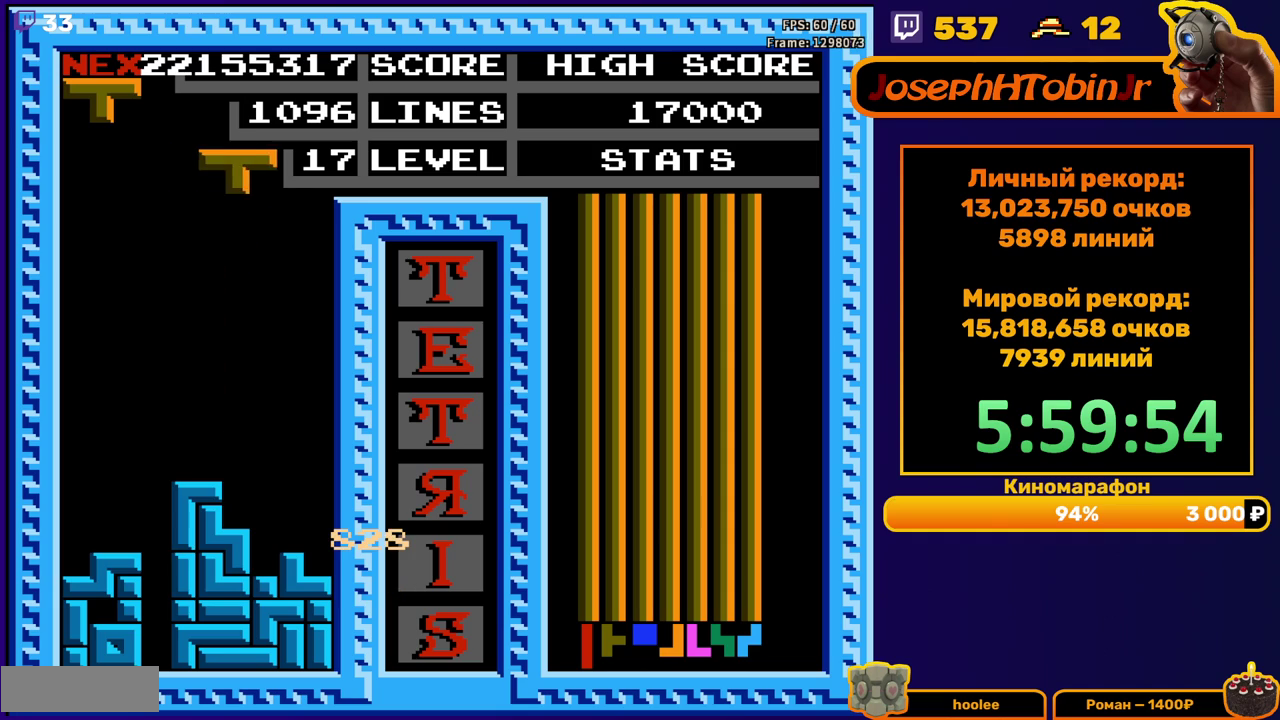
{"buttons": ["DPAD_DOWN"], "events": [[33, "A", "down"], [133, "A", "up"], [450, "DPAD_RIGHT", "up"], [467, "DPAD_DOWN", "down"]]}
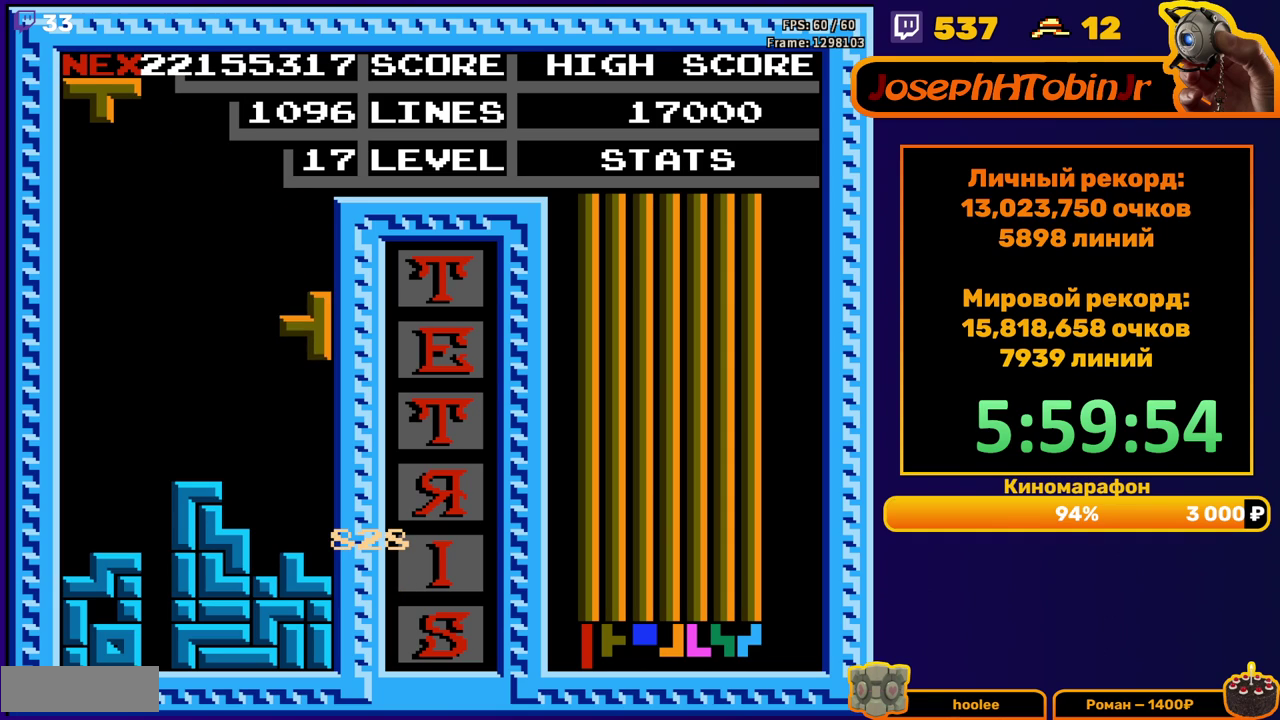
{"buttons": ["DPAD_LEFT"], "events": [[217, "DPAD_DOWN", "up"], [267, "DPAD_LEFT", "down"], [350, "B", "down"], [433, "B", "up"]]}
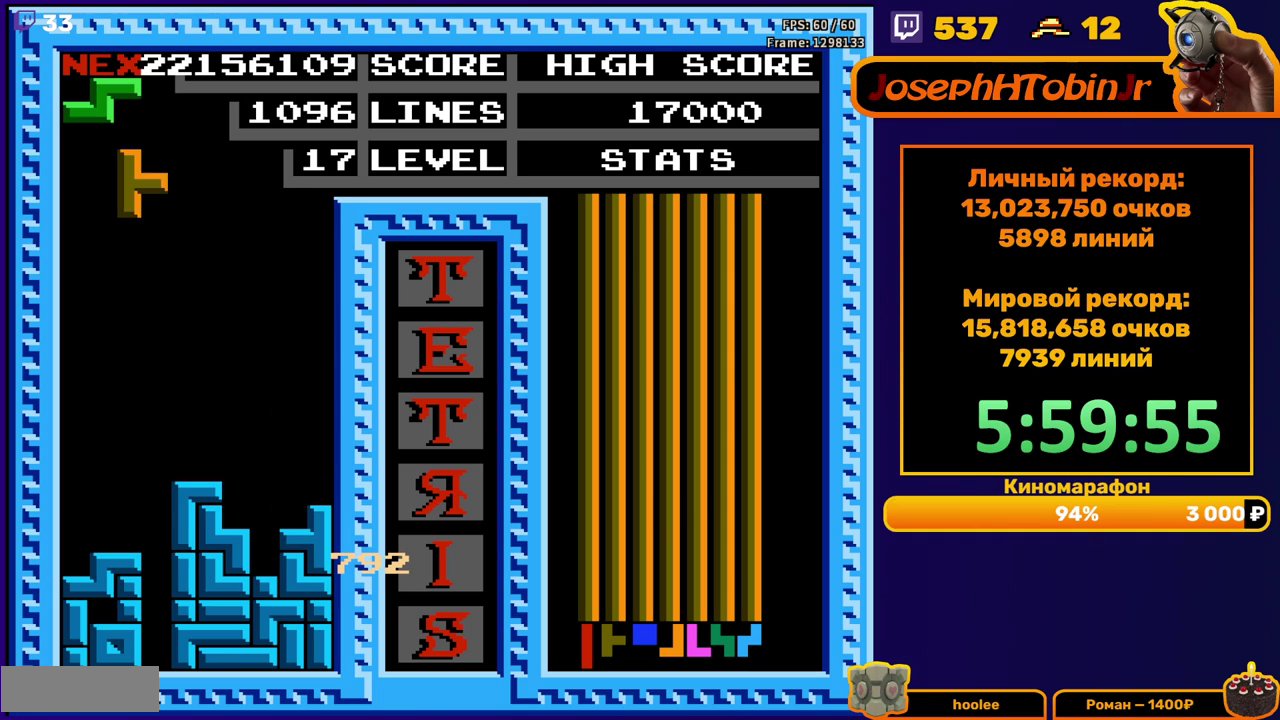
{"buttons": [], "events": [[250, "DPAD_DOWN", "down"], [250, "DPAD_LEFT", "up"], [483, "DPAD_DOWN", "up"]]}
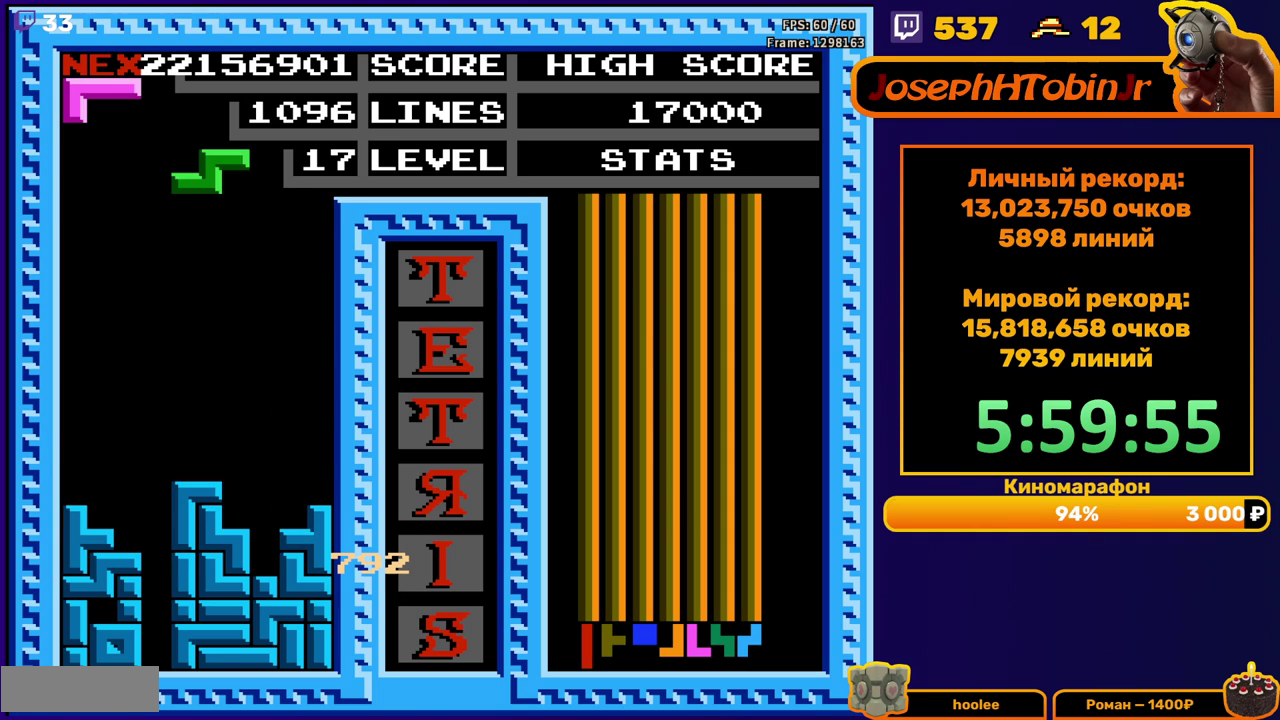
{"buttons": ["DPAD_LEFT"], "events": [[50, "DPAD_LEFT", "down"], [167, "A", "down"], [267, "A", "up"]]}
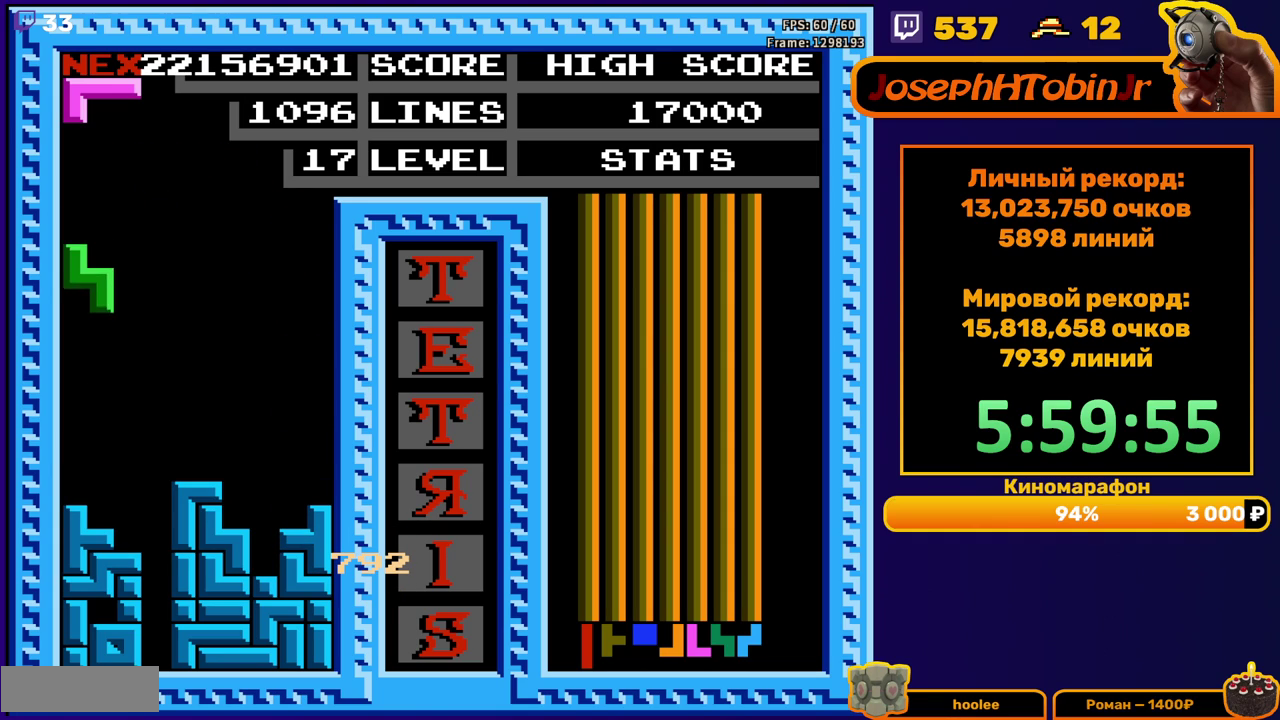
{"buttons": ["DPAD_RIGHT"], "events": [[50, "DPAD_DOWN", "down"], [67, "DPAD_LEFT", "up"], [233, "DPAD_DOWN", "up"], [333, "DPAD_RIGHT", "down"], [367, "A", "down"], [400, "DPAD_RIGHT", "up"], [467, "A", "up"], [467, "DPAD_RIGHT", "down"]]}
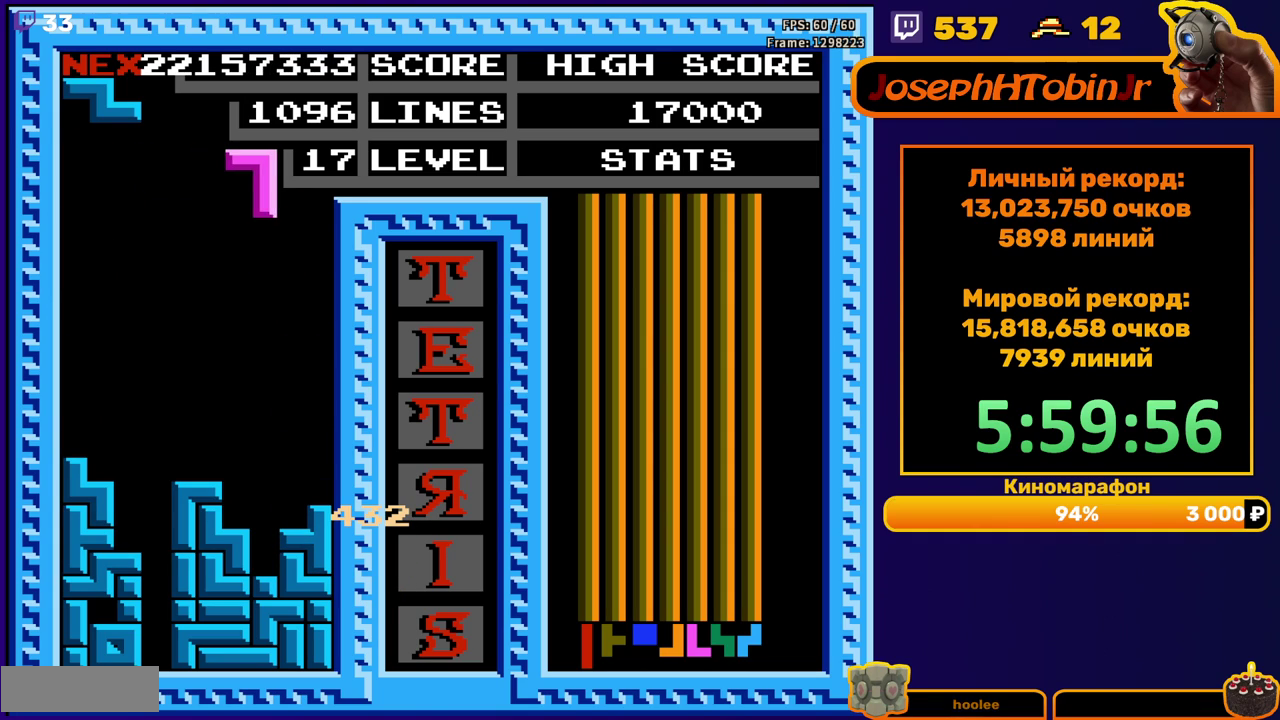
{"buttons": [], "events": [[50, "DPAD_RIGHT", "up"], [167, "DPAD_DOWN", "down"], [450, "DPAD_DOWN", "up"]]}
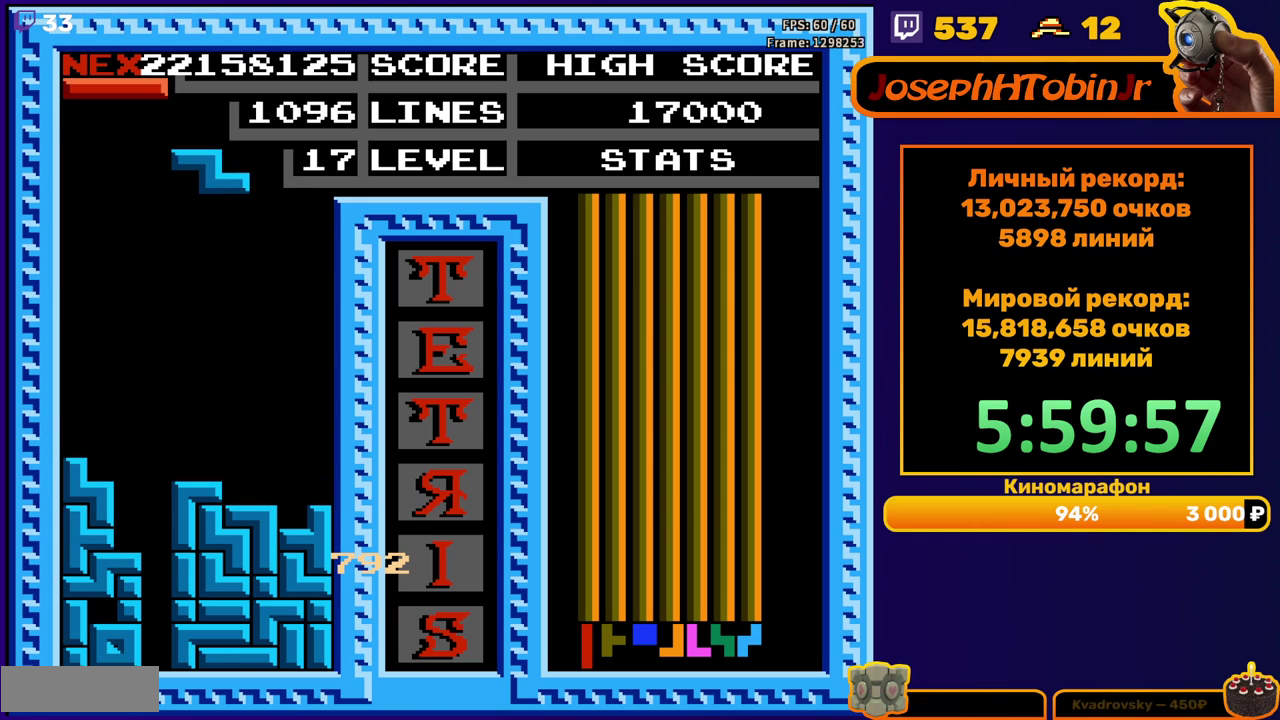
{"buttons": ["DPAD_DOWN"], "events": [[33, "DPAD_RIGHT", "down"], [67, "A", "down"], [167, "A", "up"], [467, "DPAD_RIGHT", "up"], [483, "DPAD_DOWN", "down"]]}
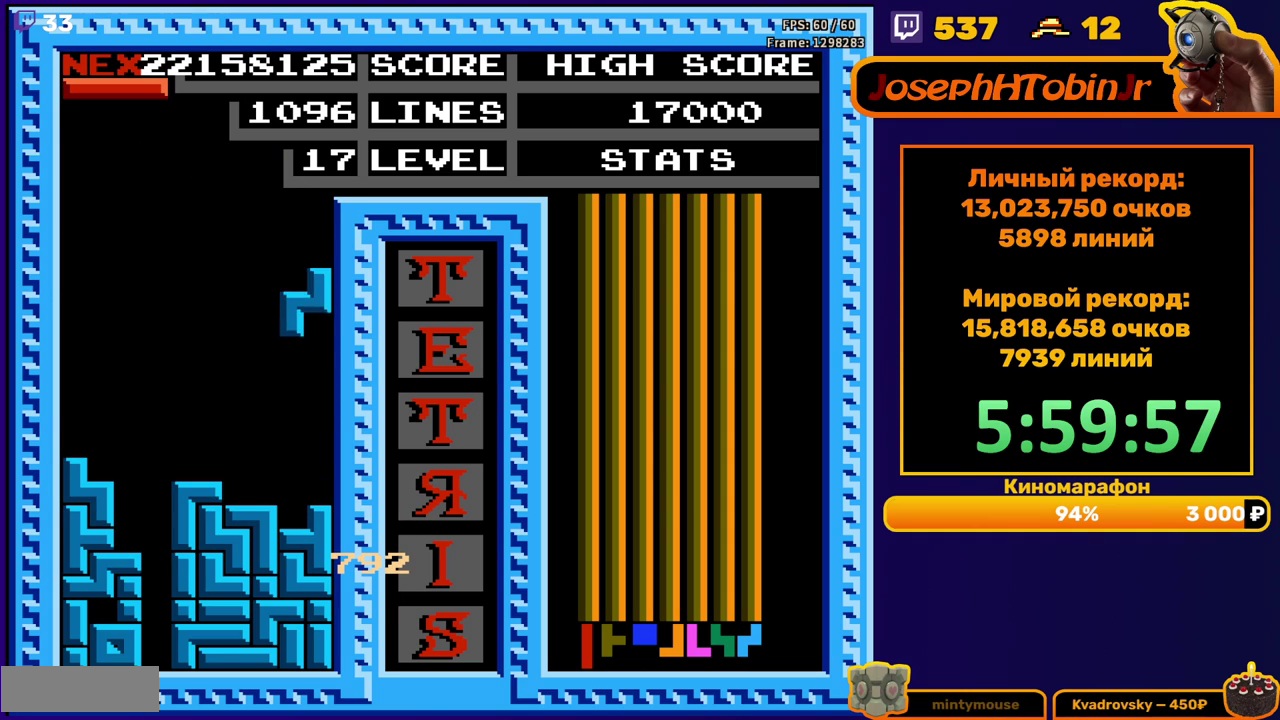
{"buttons": [], "events": [[183, "DPAD_DOWN", "up"], [267, "DPAD_LEFT", "down"], [317, "B", "down"], [350, "DPAD_LEFT", "up"], [400, "DPAD_LEFT", "down"], [417, "B", "up"], [483, "DPAD_LEFT", "up"]]}
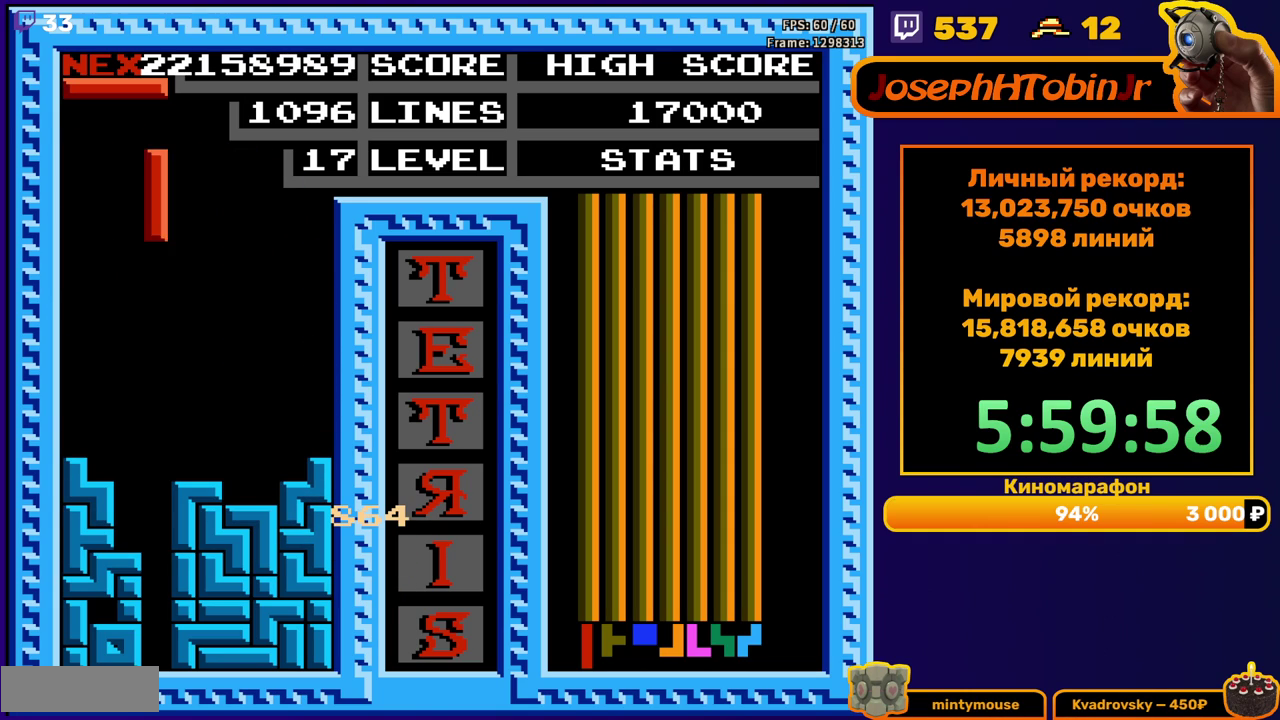
{"buttons": [], "events": [[50, "DPAD_DOWN", "down"], [483, "DPAD_DOWN", "up"]]}
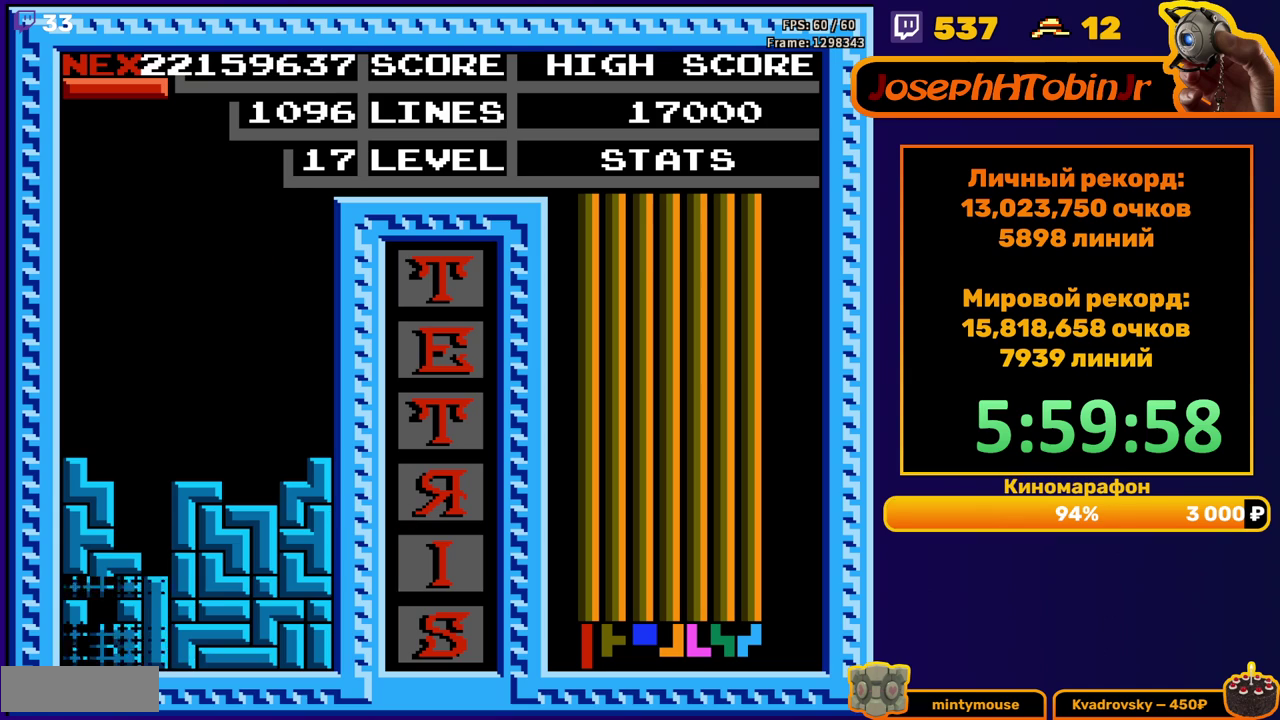
{"buttons": ["DPAD_LEFT"], "events": [[400, "DPAD_LEFT", "down"]]}
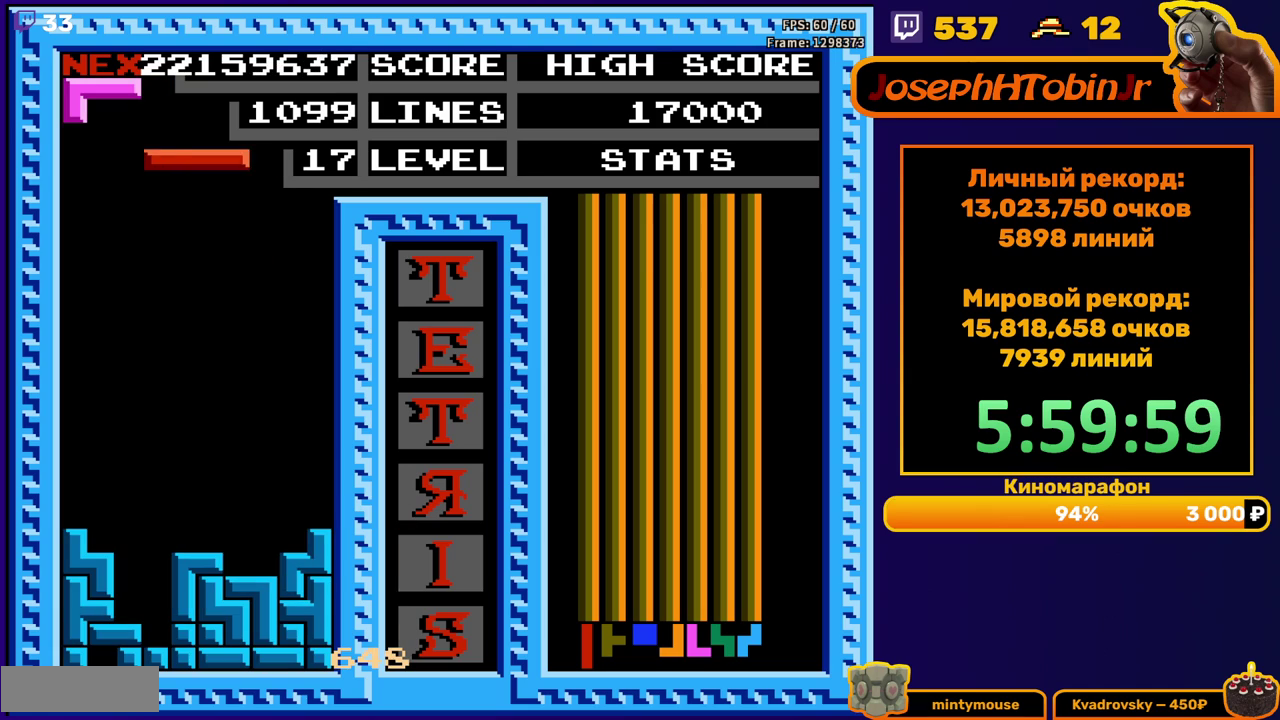
{"buttons": ["DPAD_DOWN"], "events": [[17, "B", "down"], [100, "B", "up"], [233, "DPAD_LEFT", "up"], [333, "DPAD_DOWN", "down"]]}
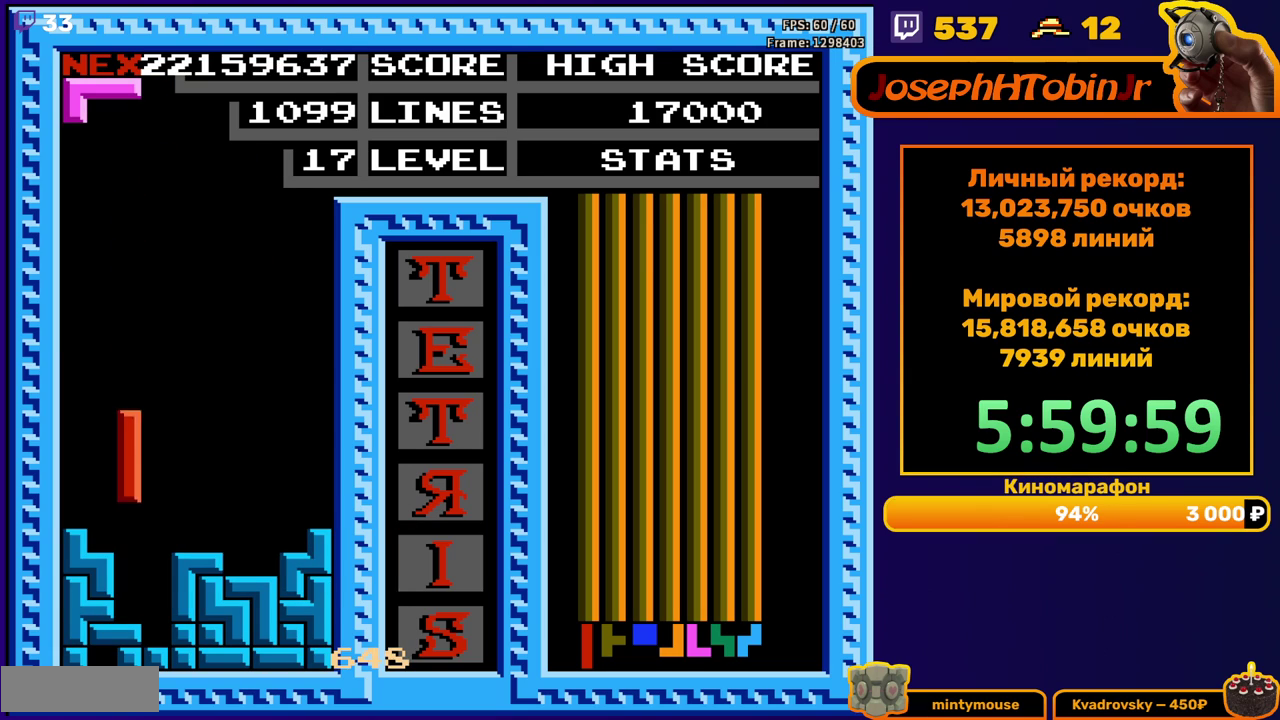
{"buttons": [], "events": [[117, "DPAD_DOWN", "up"], [200, "B", "down"], [200, "DPAD_RIGHT", "down"], [283, "B", "up"], [283, "DPAD_RIGHT", "up"], [333, "DPAD_RIGHT", "down"], [400, "DPAD_RIGHT", "up"]]}
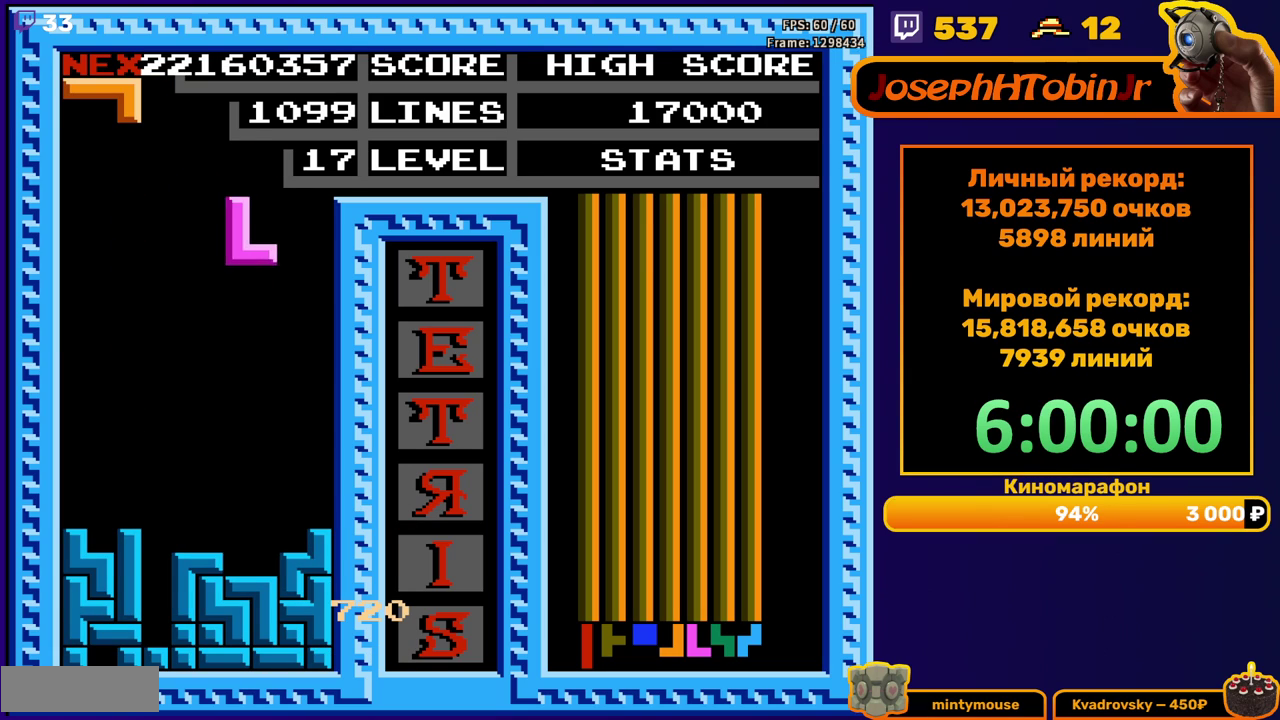
{"buttons": ["DPAD_DOWN"], "events": [[17, "DPAD_DOWN", "down"], [333, "DPAD_DOWN", "up"], [400, "A", "down"], [417, "DPAD_DOWN", "down"], [500, "A", "up"]]}
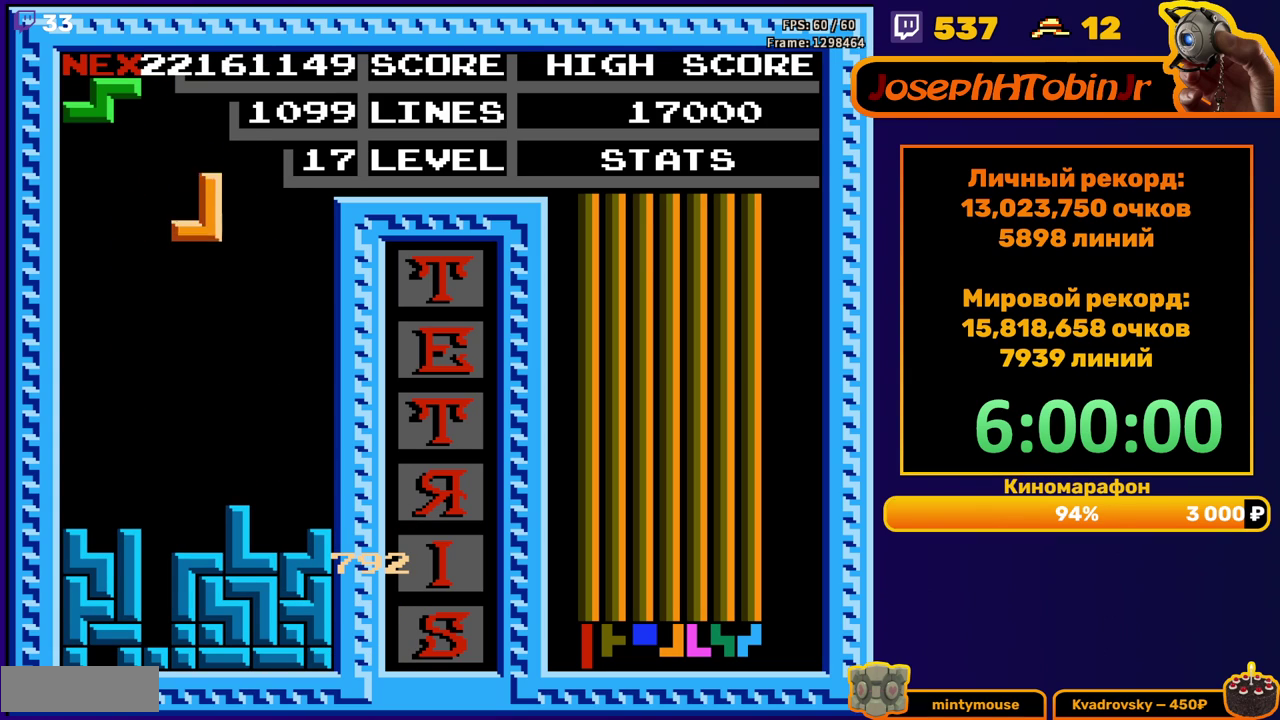
{"buttons": ["DPAD_RIGHT"], "events": [[267, "DPAD_DOWN", "up"], [350, "DPAD_RIGHT", "down"]]}
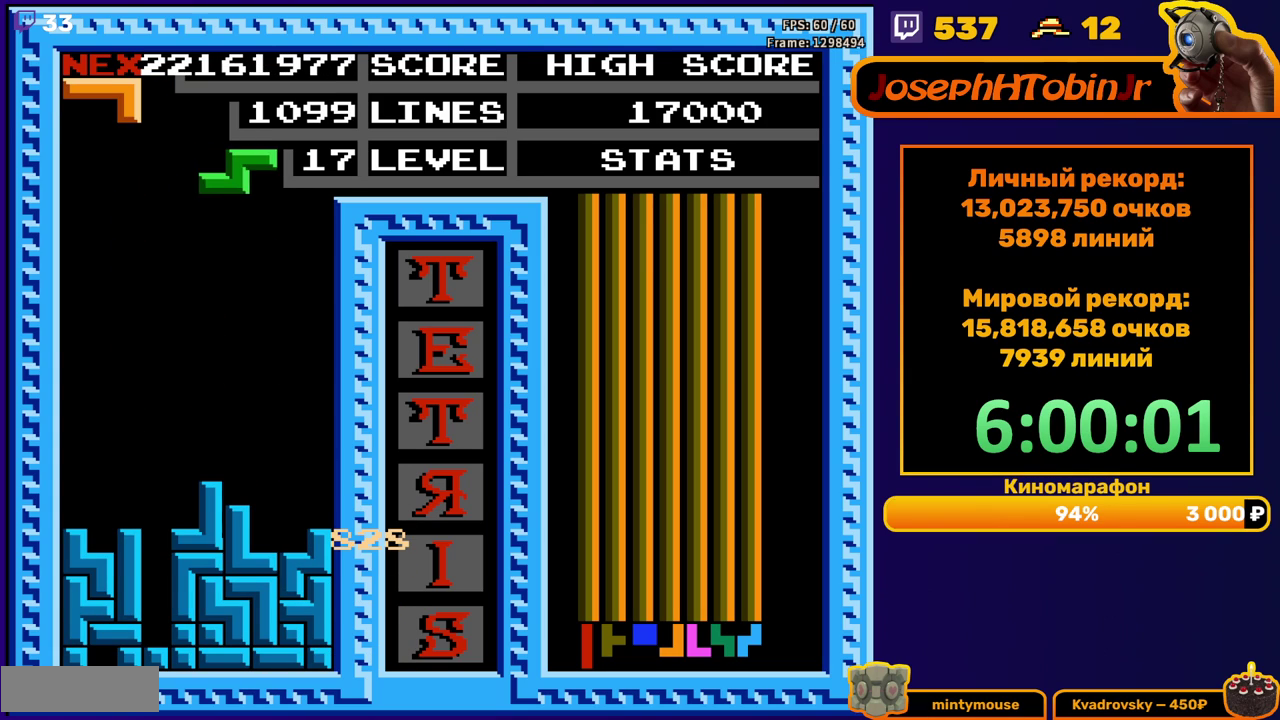
{"buttons": [], "events": [[200, "DPAD_RIGHT", "up"], [233, "DPAD_DOWN", "down"], [500, "DPAD_DOWN", "up"]]}
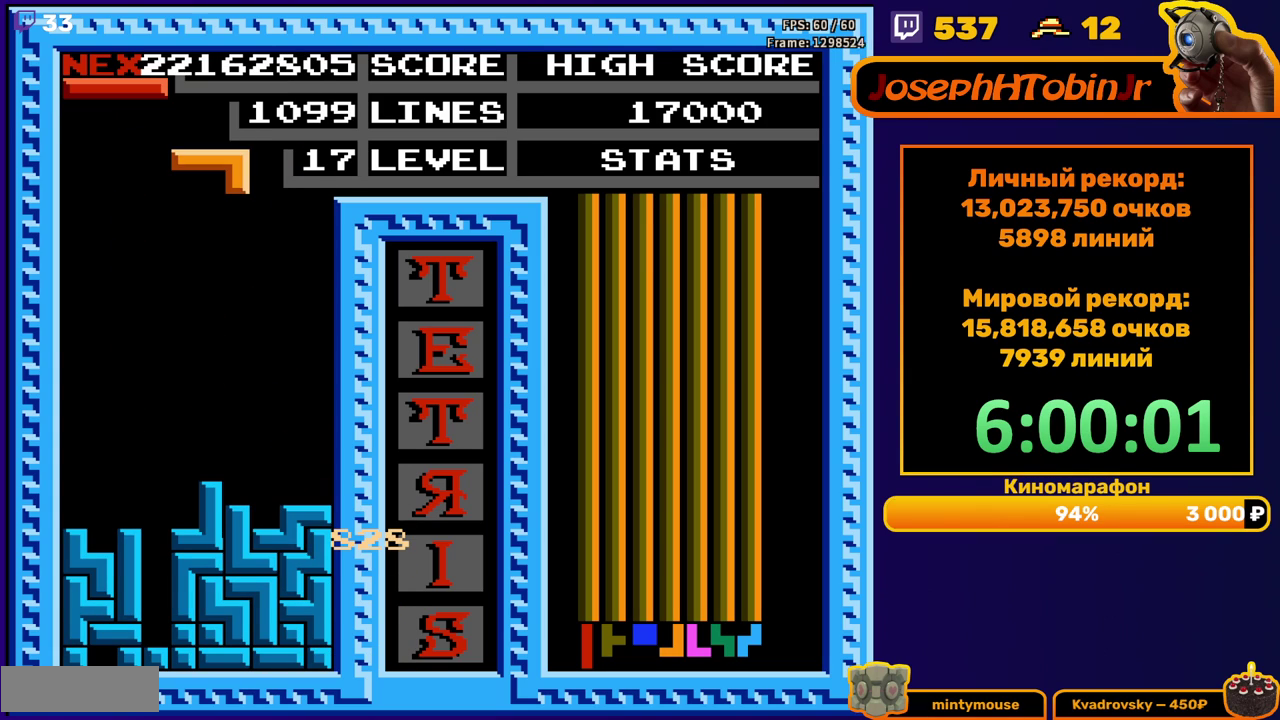
{"buttons": ["DPAD_DOWN"], "events": [[217, "DPAD_DOWN", "down"], [233, "B", "down"], [333, "B", "up"]]}
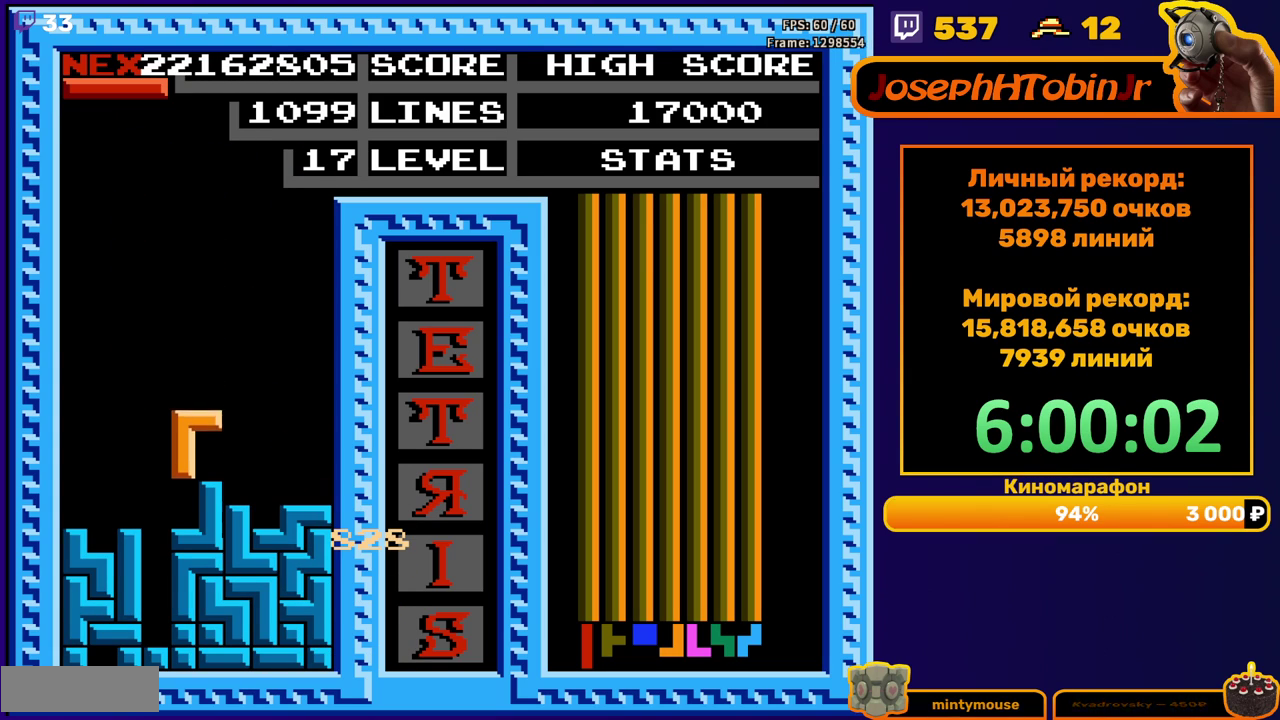
{"buttons": ["DPAD_DOWN"], "events": [[50, "DPAD_DOWN", "up"], [117, "DPAD_LEFT", "down"], [317, "DPAD_LEFT", "up"], [400, "B", "down"], [400, "DPAD_DOWN", "down"], [483, "B", "up"]]}
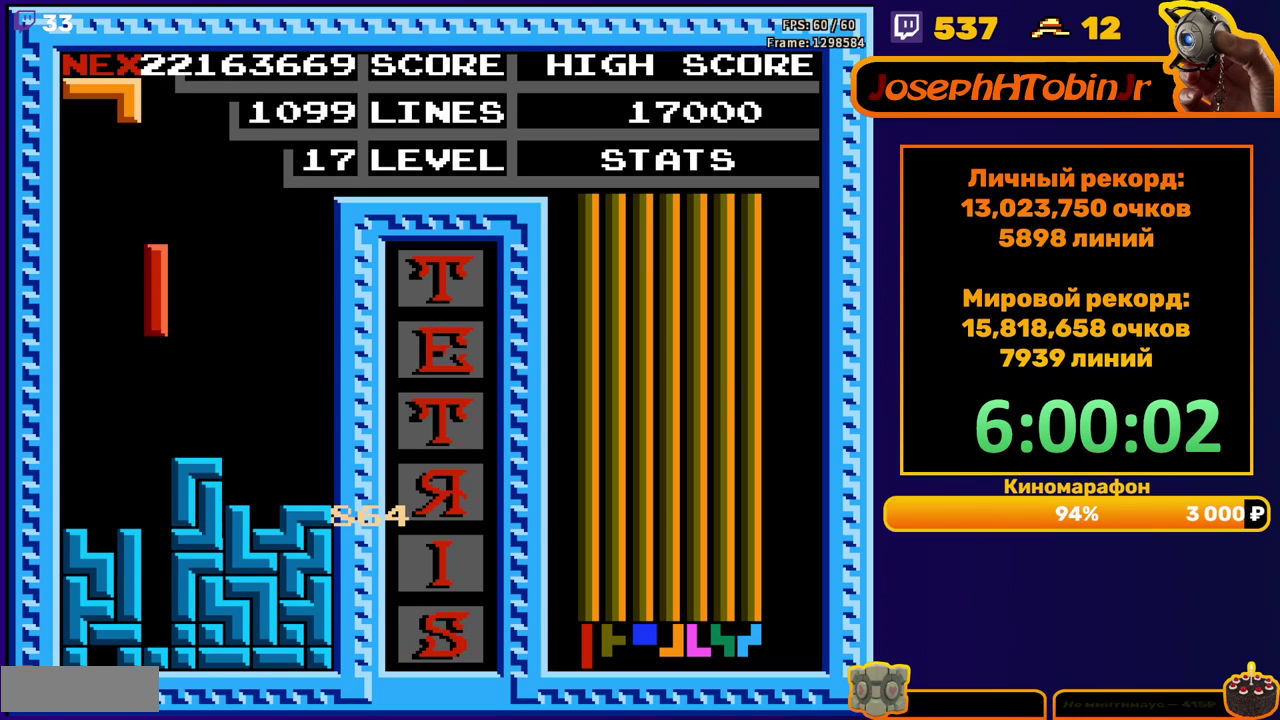
{"buttons": [], "events": [[300, "DPAD_DOWN", "up"]]}
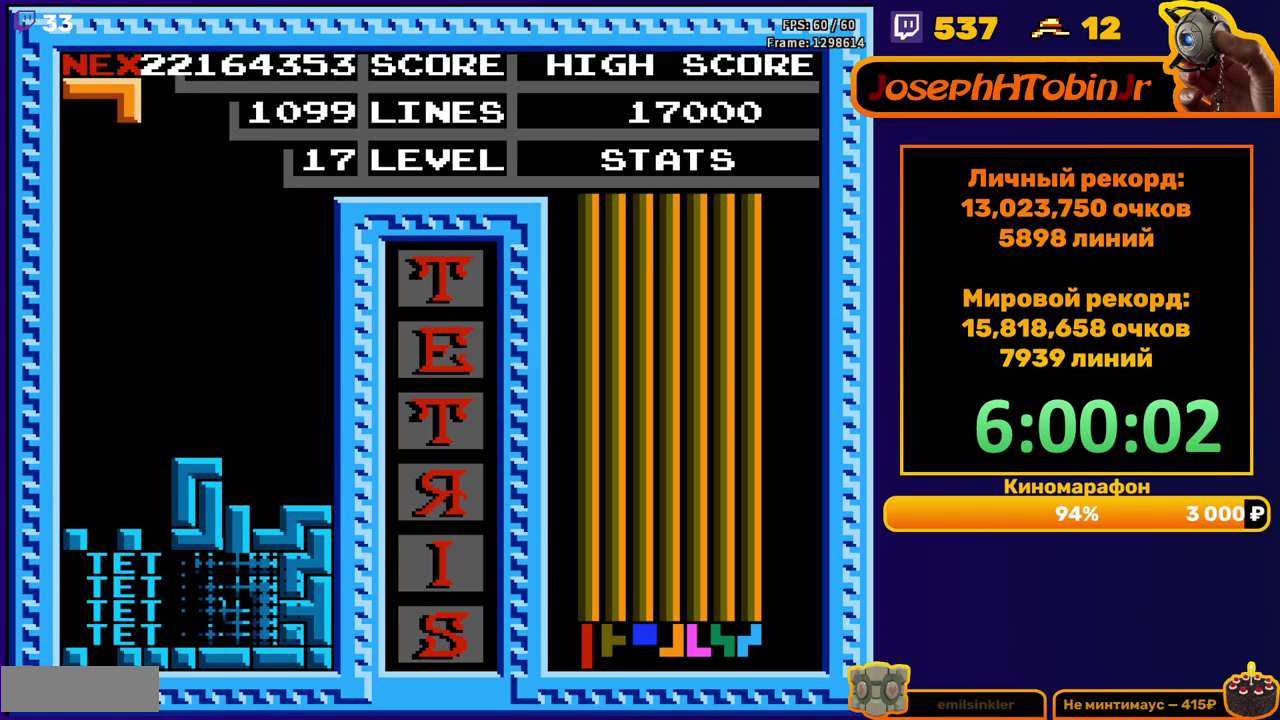
{"buttons": ["DPAD_RIGHT"], "events": [[217, "DPAD_RIGHT", "down"], [333, "A", "down"], [433, "A", "up"]]}
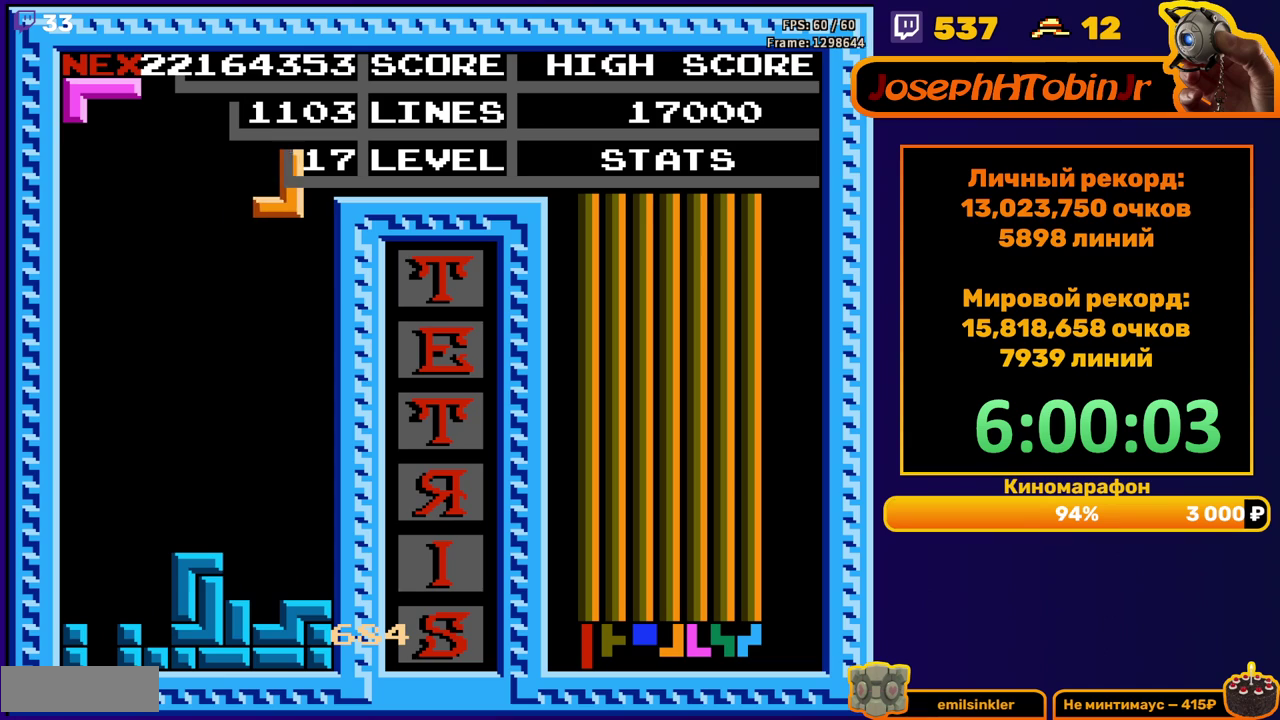
{"buttons": ["DPAD_DOWN"], "events": [[200, "DPAD_RIGHT", "up"], [233, "DPAD_DOWN", "down"]]}
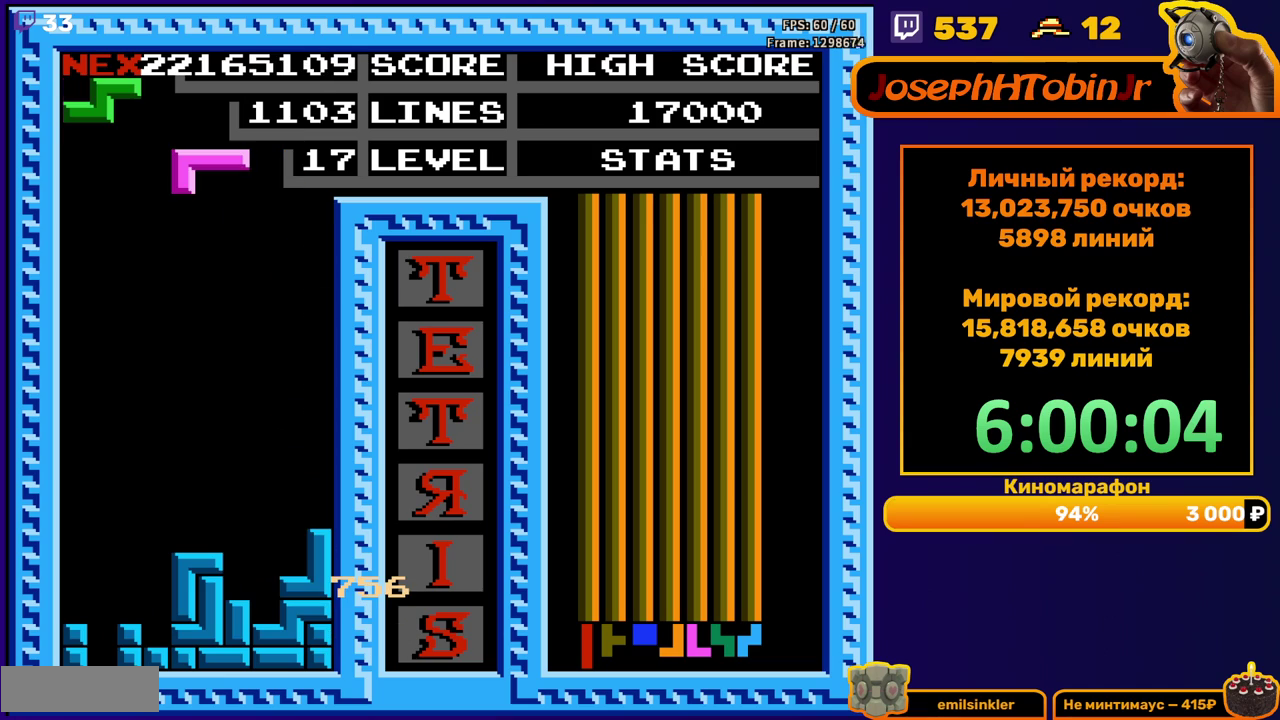
{"buttons": [], "events": [[17, "DPAD_DOWN", "up"], [383, "A", "down"], [483, "A", "up"]]}
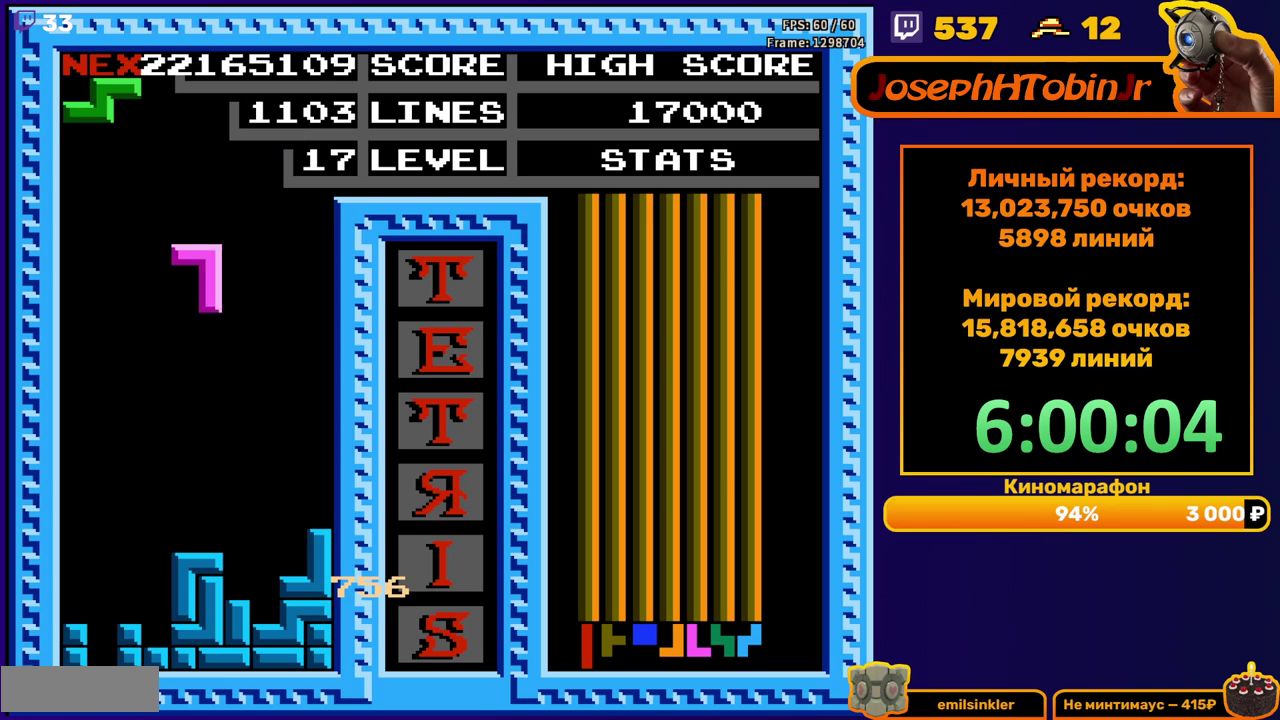
{"buttons": [], "events": [[50, "DPAD_RIGHT", "down"], [150, "DPAD_RIGHT", "up"], [217, "DPAD_DOWN", "down"], [433, "DPAD_DOWN", "up"]]}
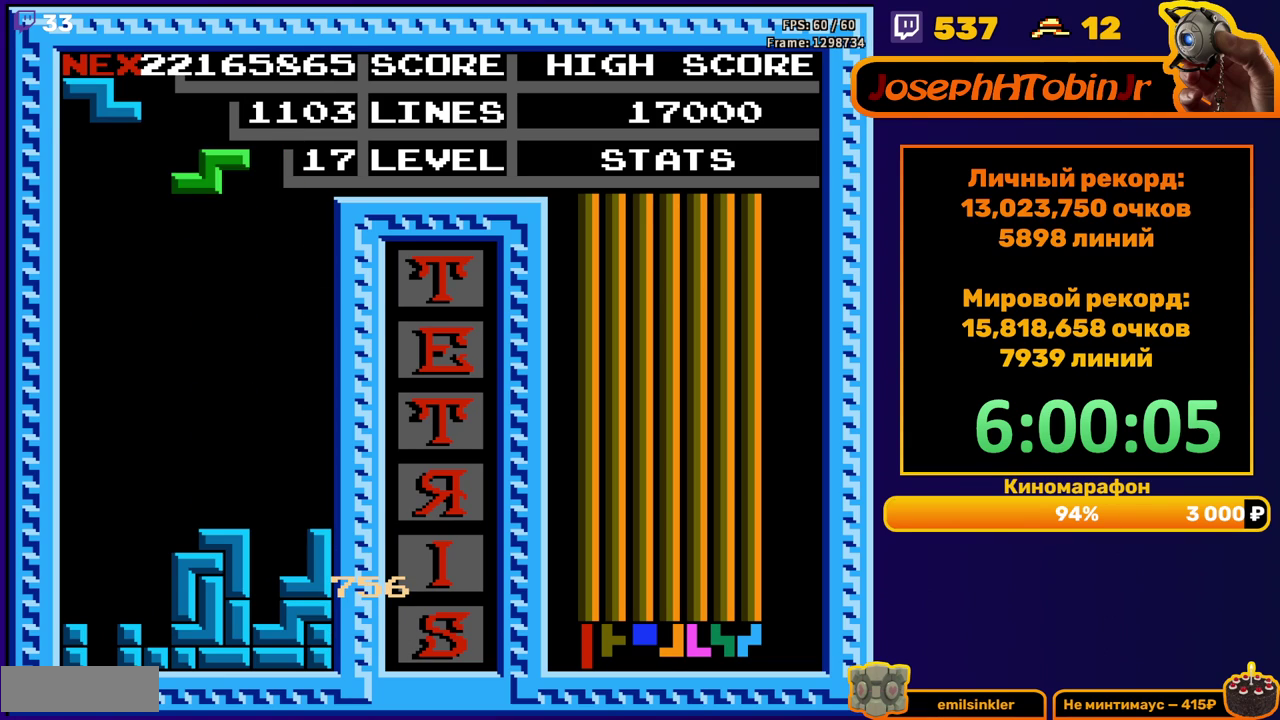
{"buttons": ["DPAD_DOWN"], "events": [[17, "DPAD_LEFT", "down"], [33, "A", "down"], [100, "A", "up"], [100, "DPAD_LEFT", "up"], [150, "DPAD_LEFT", "down"], [217, "DPAD_LEFT", "up"], [300, "DPAD_DOWN", "down"]]}
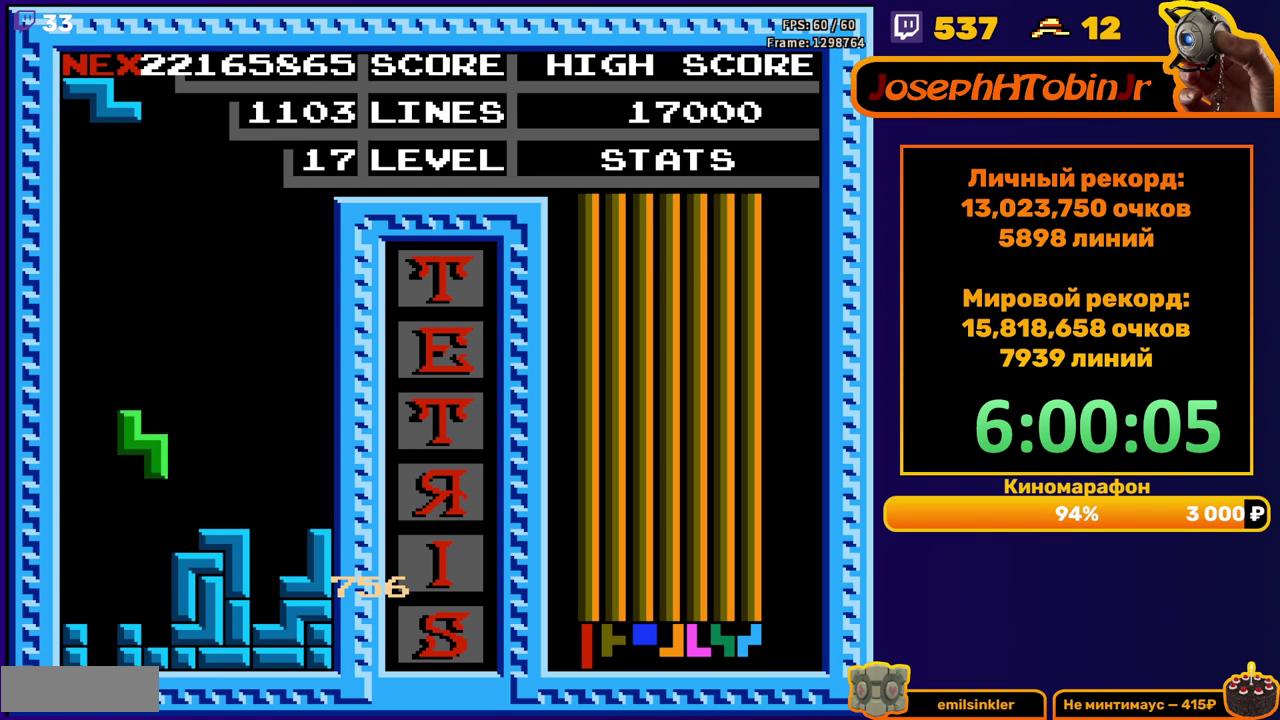
{"buttons": ["DPAD_DOWN"], "events": [[133, "DPAD_DOWN", "up"], [333, "A", "down"], [400, "DPAD_DOWN", "down"], [433, "A", "up"]]}
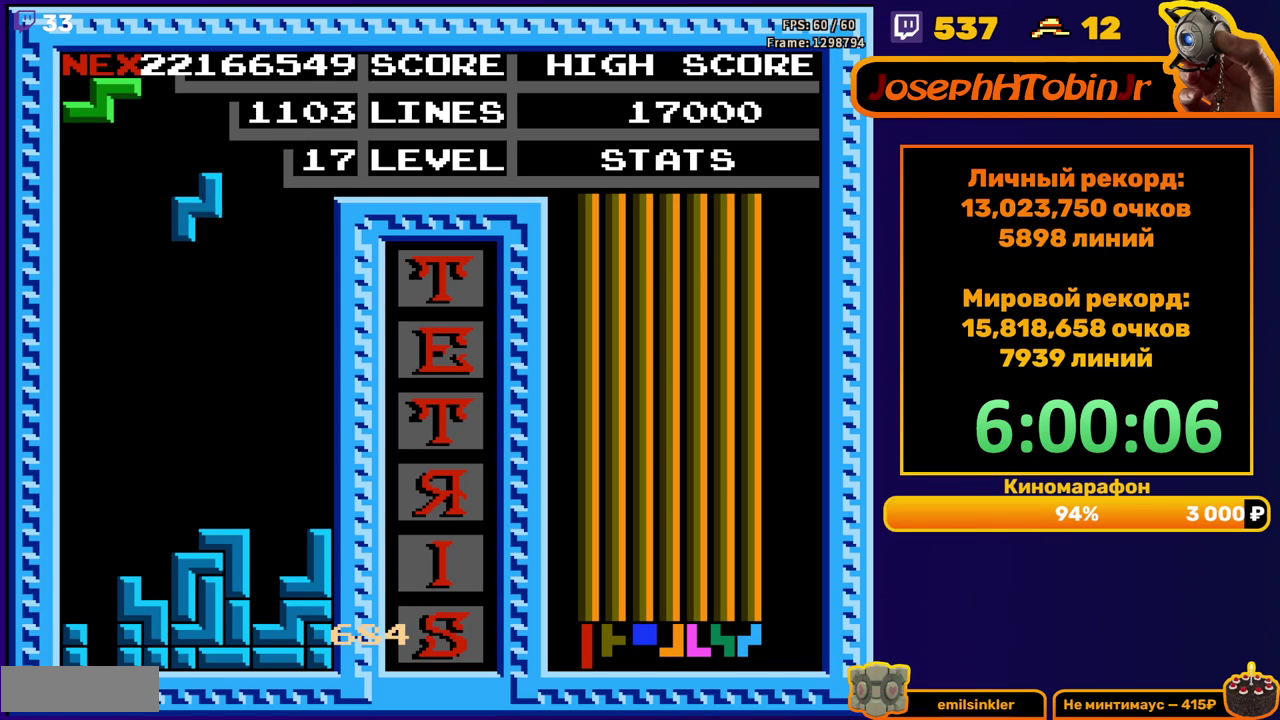
{"buttons": ["DPAD_LEFT"], "events": [[250, "DPAD_DOWN", "up"], [350, "A", "down"], [350, "DPAD_LEFT", "down"], [417, "A", "up"], [433, "DPAD_LEFT", "up"], [500, "DPAD_LEFT", "down"]]}
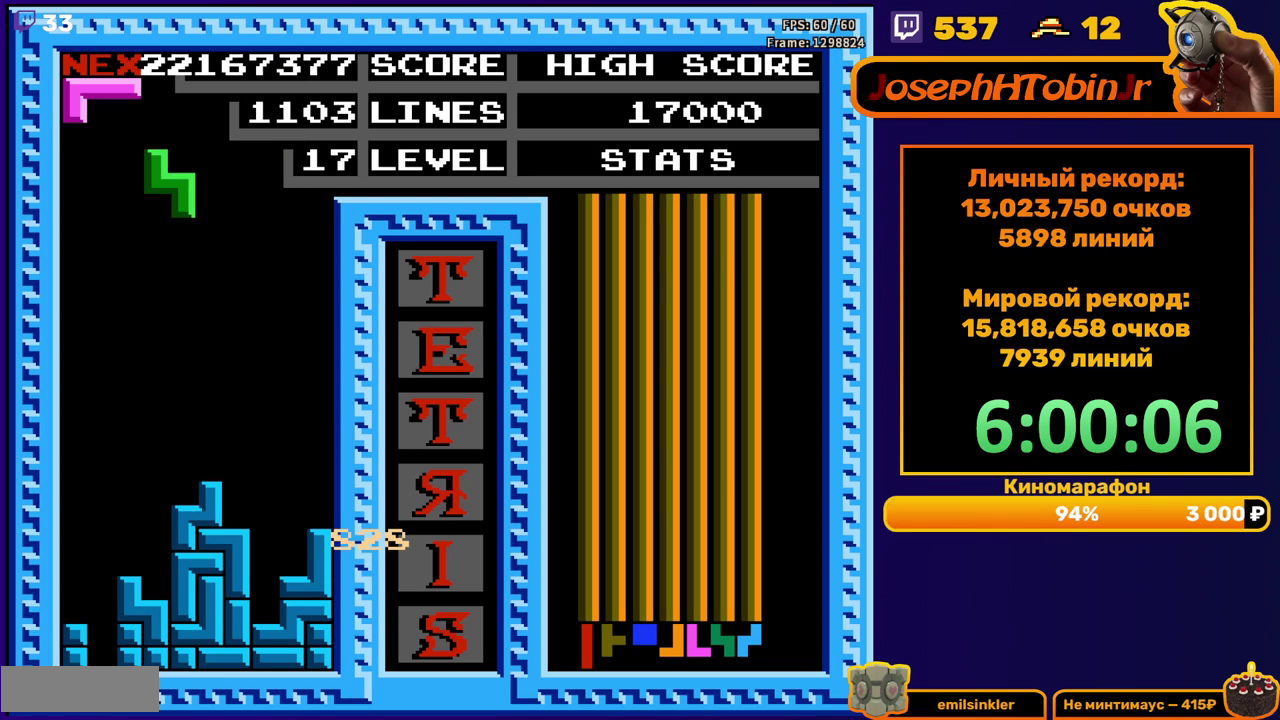
{"buttons": [], "events": [[67, "DPAD_LEFT", "up"], [150, "DPAD_DOWN", "down"], [467, "DPAD_DOWN", "up"]]}
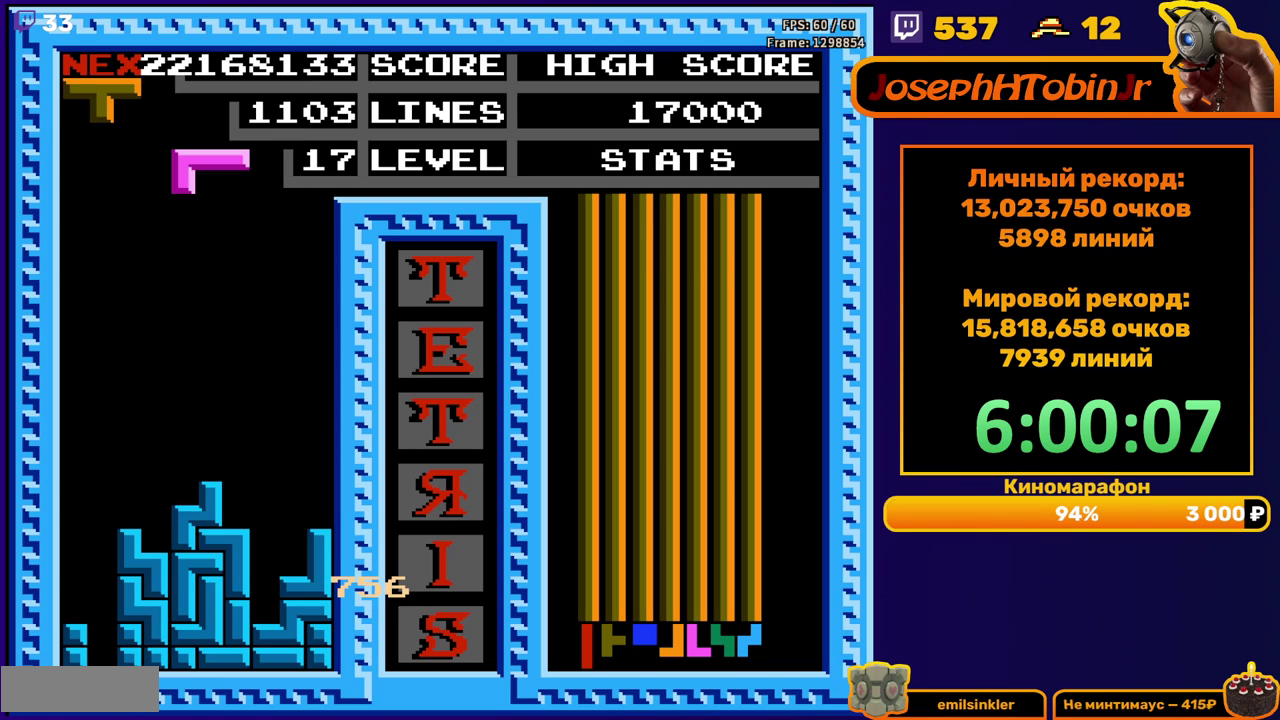
{"buttons": ["DPAD_DOWN"], "events": [[183, "DPAD_RIGHT", "down"], [250, "A", "down"], [250, "DPAD_RIGHT", "up"], [350, "A", "up"], [383, "DPAD_DOWN", "down"]]}
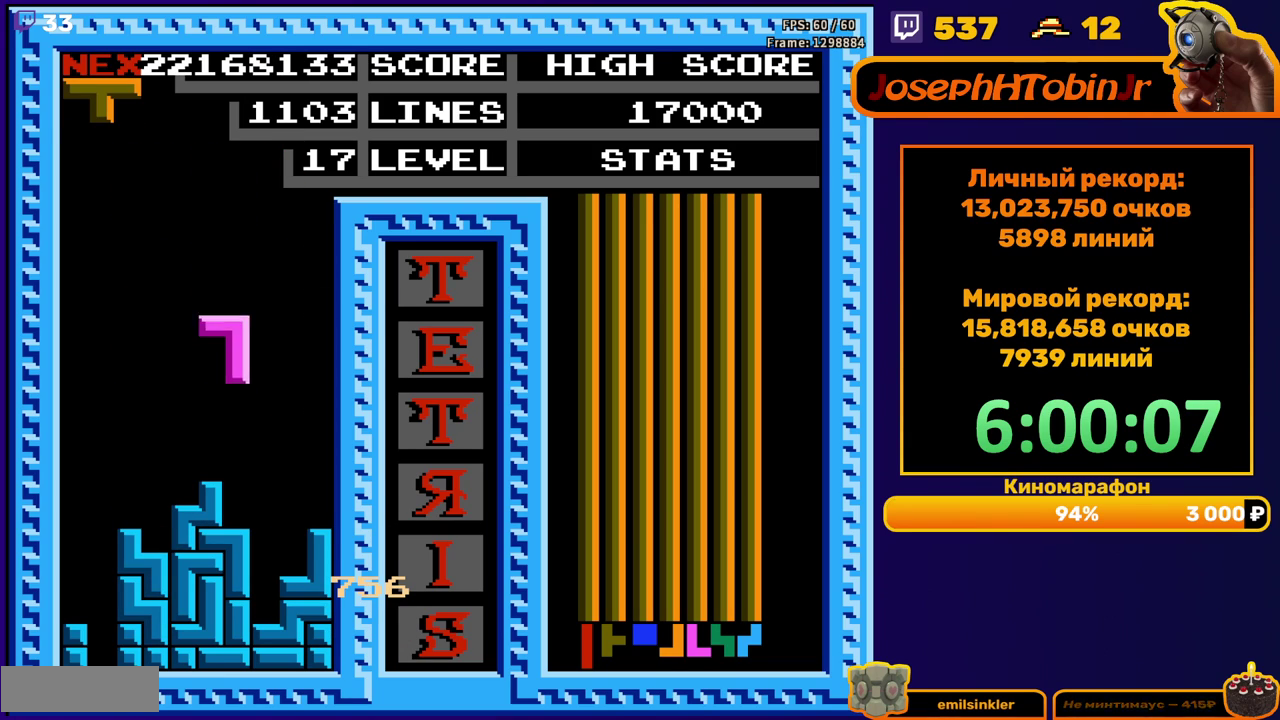
{"buttons": ["A", "DPAD_LEFT"], "events": [[133, "DPAD_DOWN", "up"], [283, "DPAD_LEFT", "down"], [383, "DPAD_LEFT", "up"], [450, "DPAD_LEFT", "down"], [500, "A", "down"]]}
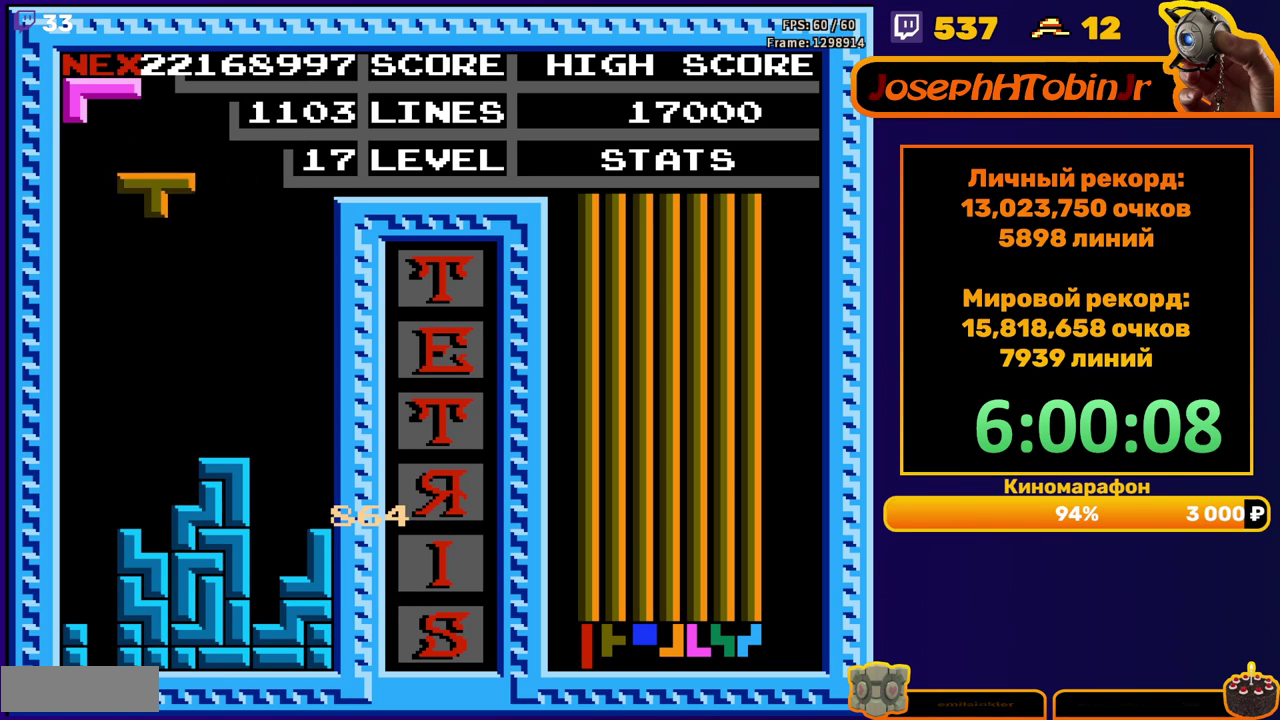
{"buttons": ["DPAD_LEFT"], "events": [[33, "DPAD_LEFT", "up"], [100, "DPAD_DOWN", "down"], [117, "A", "up"], [333, "DPAD_DOWN", "up"], [467, "DPAD_LEFT", "down"]]}